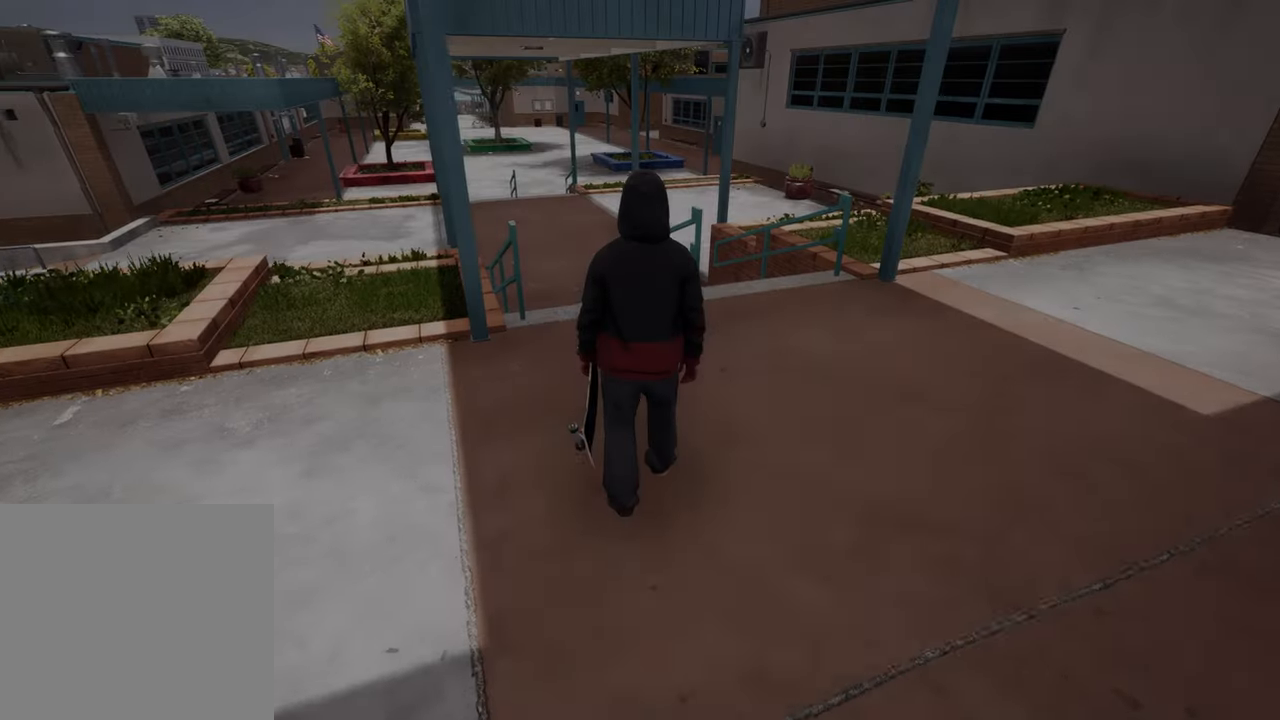
Gameplay with a controller (Xbox layout); each line is a JSON object with the inputs held at the frame after it. "events" lists button and stick changes between this image and that frame as [ms after this image, input, new state], when the widget could be followed in between. Not read: L3 R3.
{"buttons": [], "left_stick": "up", "right_stick": "center", "events": []}
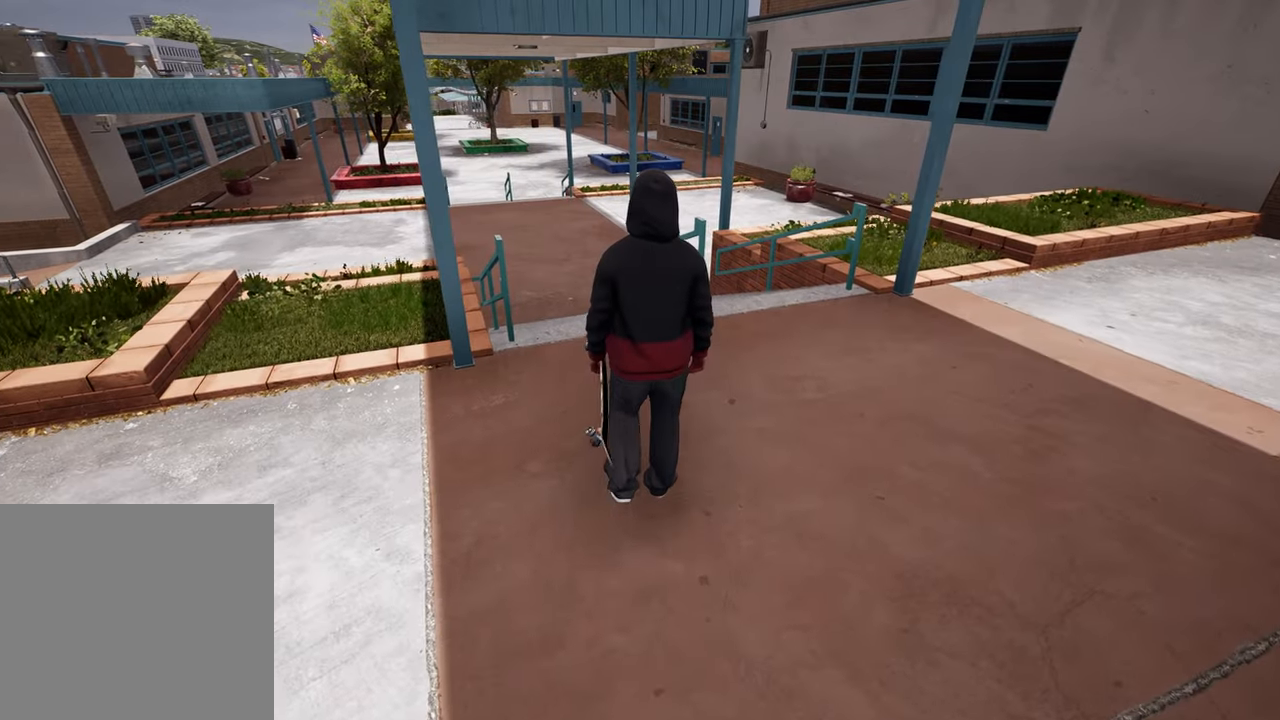
{"buttons": [], "left_stick": "up-left", "right_stick": "center", "events": [[150, "left_stick", "up-left"]]}
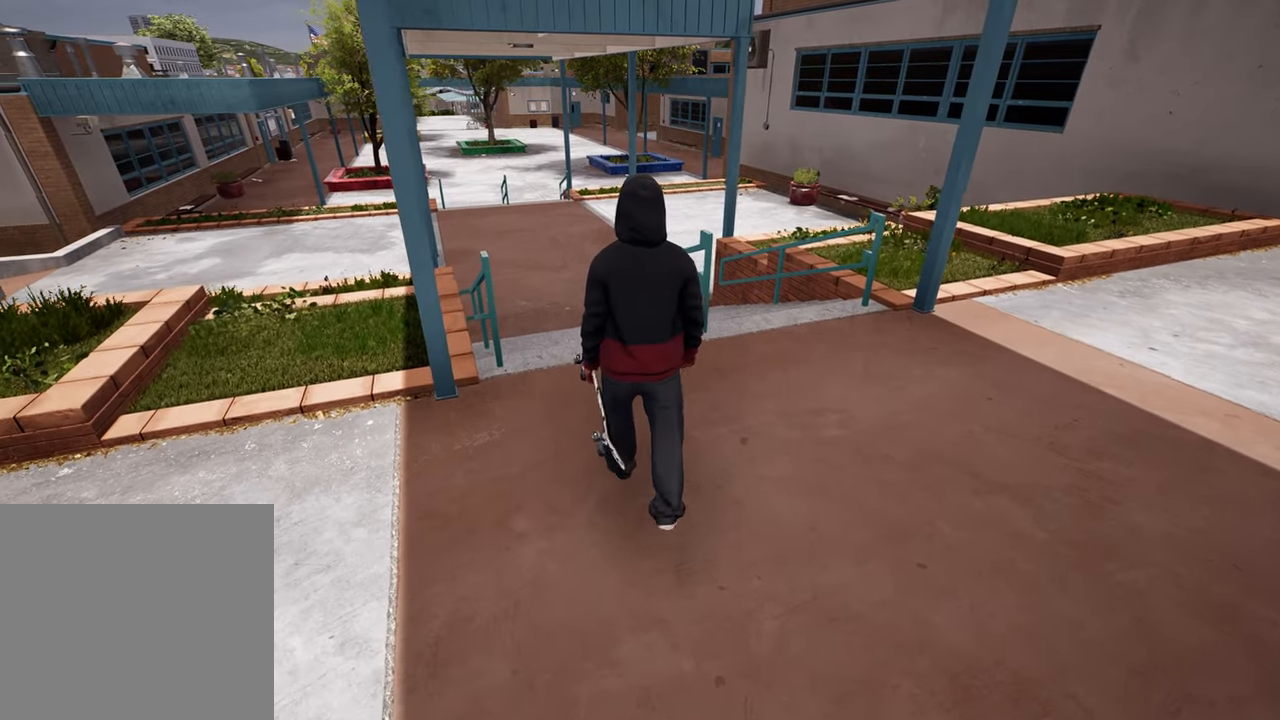
{"buttons": [], "left_stick": "up-left", "right_stick": "center", "events": []}
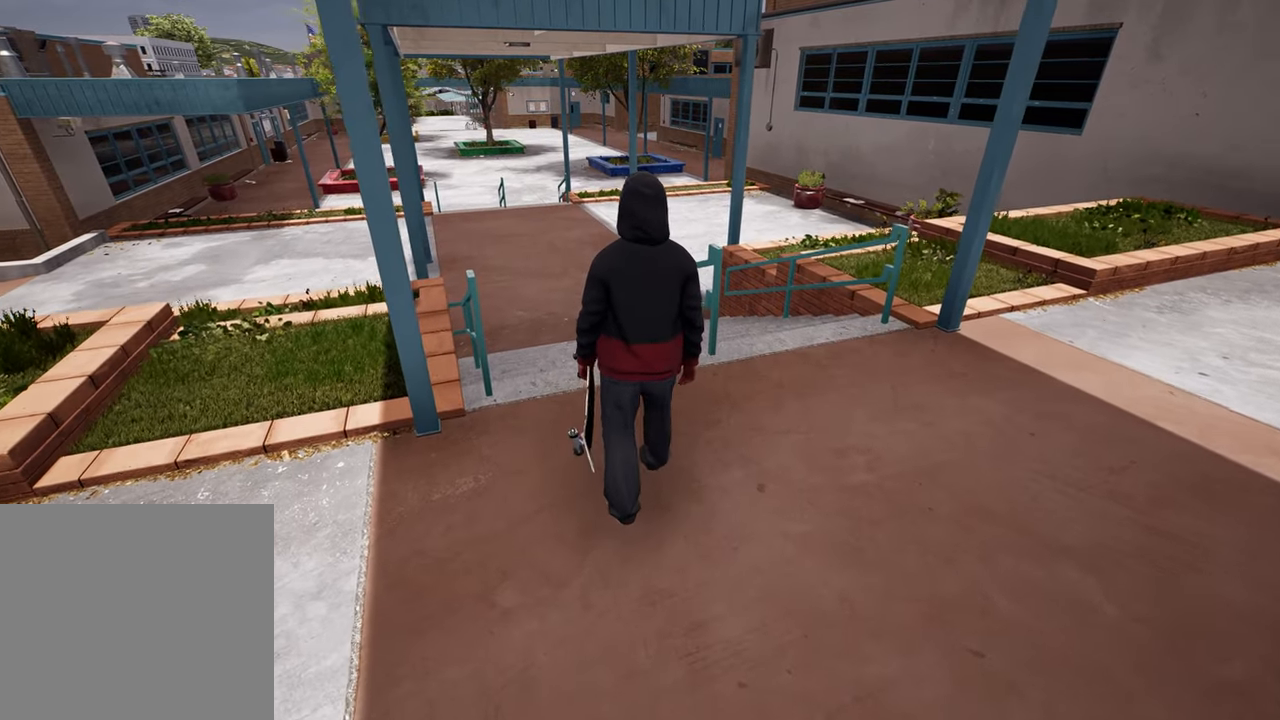
{"buttons": [], "left_stick": "up-left", "right_stick": "center", "events": []}
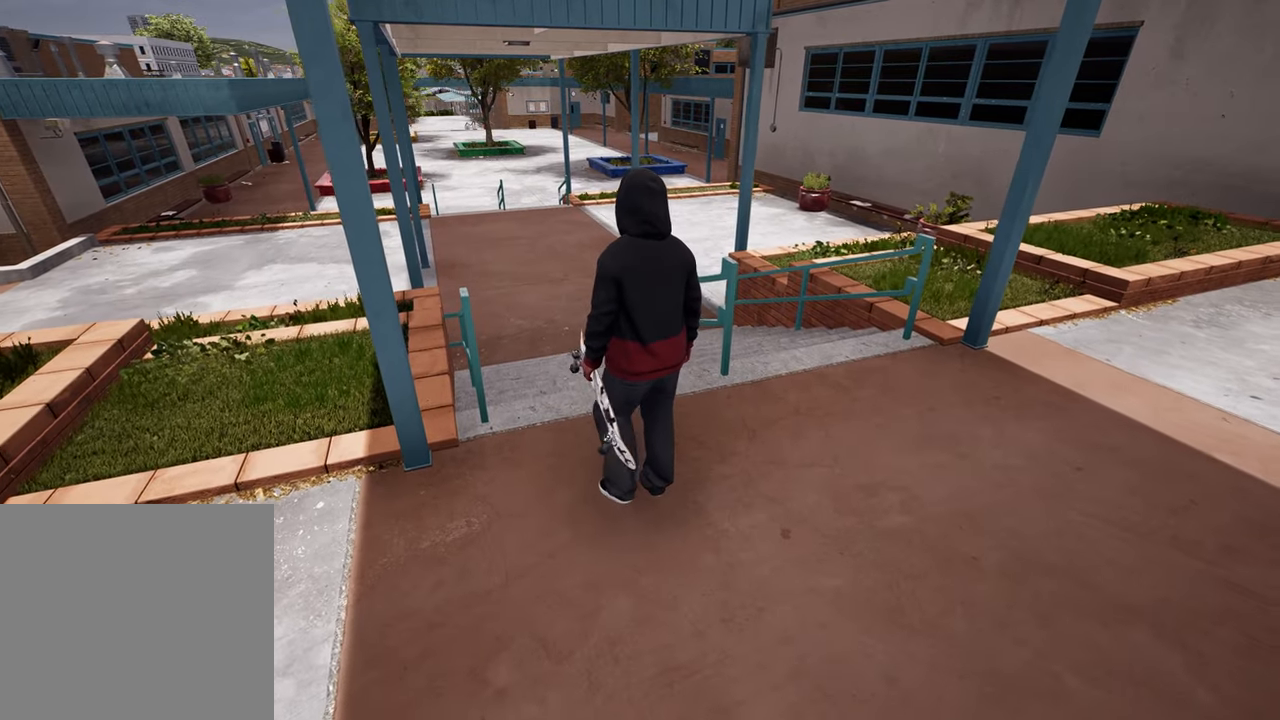
{"buttons": [], "left_stick": "up-left", "right_stick": "center", "events": []}
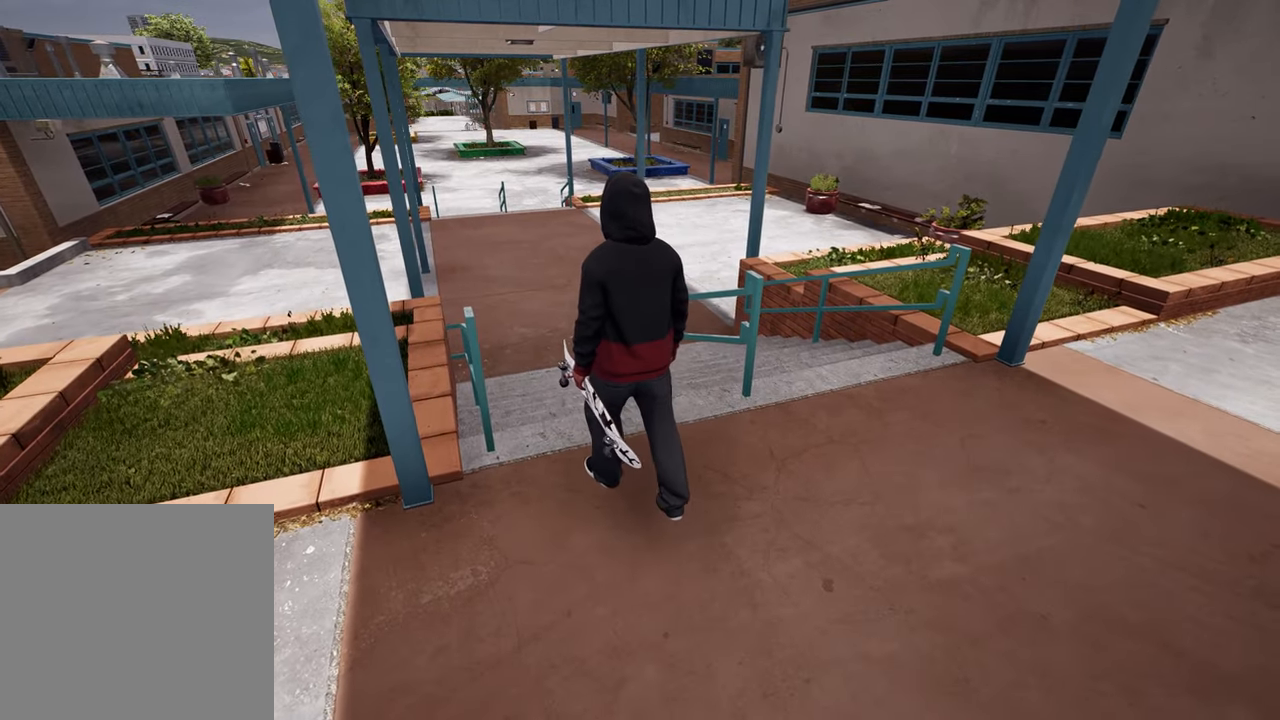
{"buttons": [], "left_stick": "up-left", "right_stick": "center", "events": []}
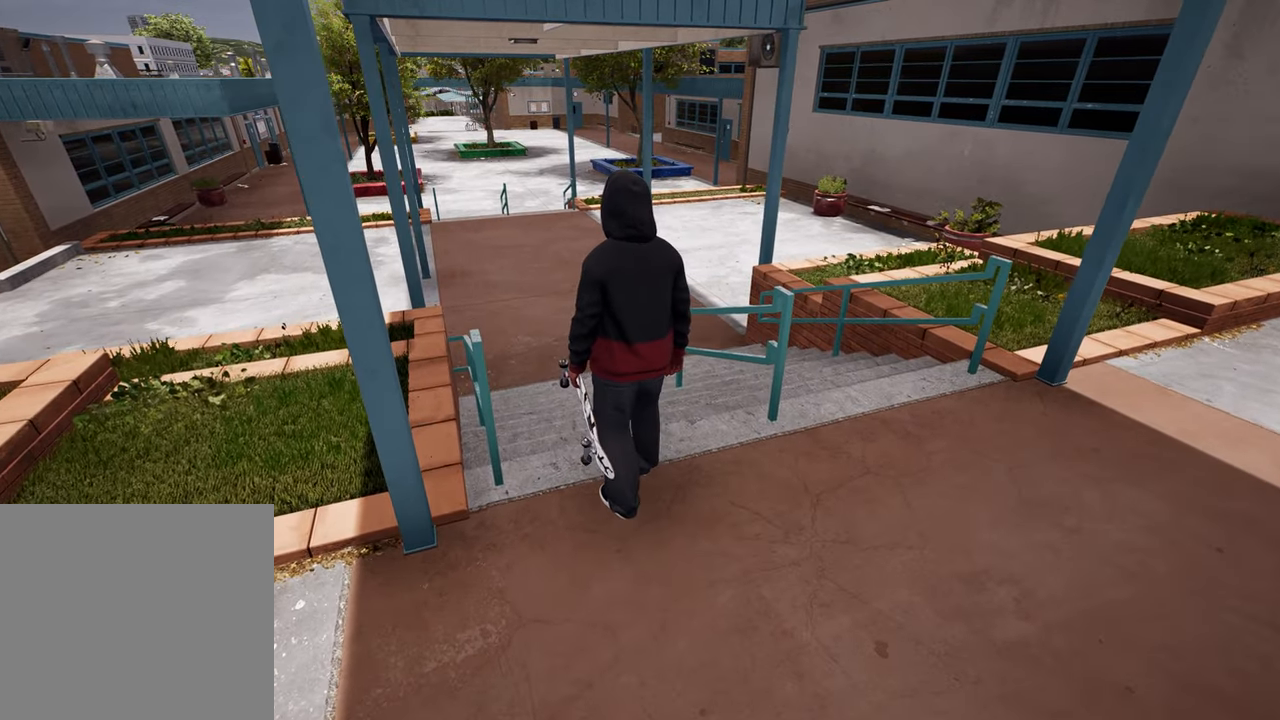
{"buttons": [], "left_stick": "up-left", "right_stick": "center", "events": []}
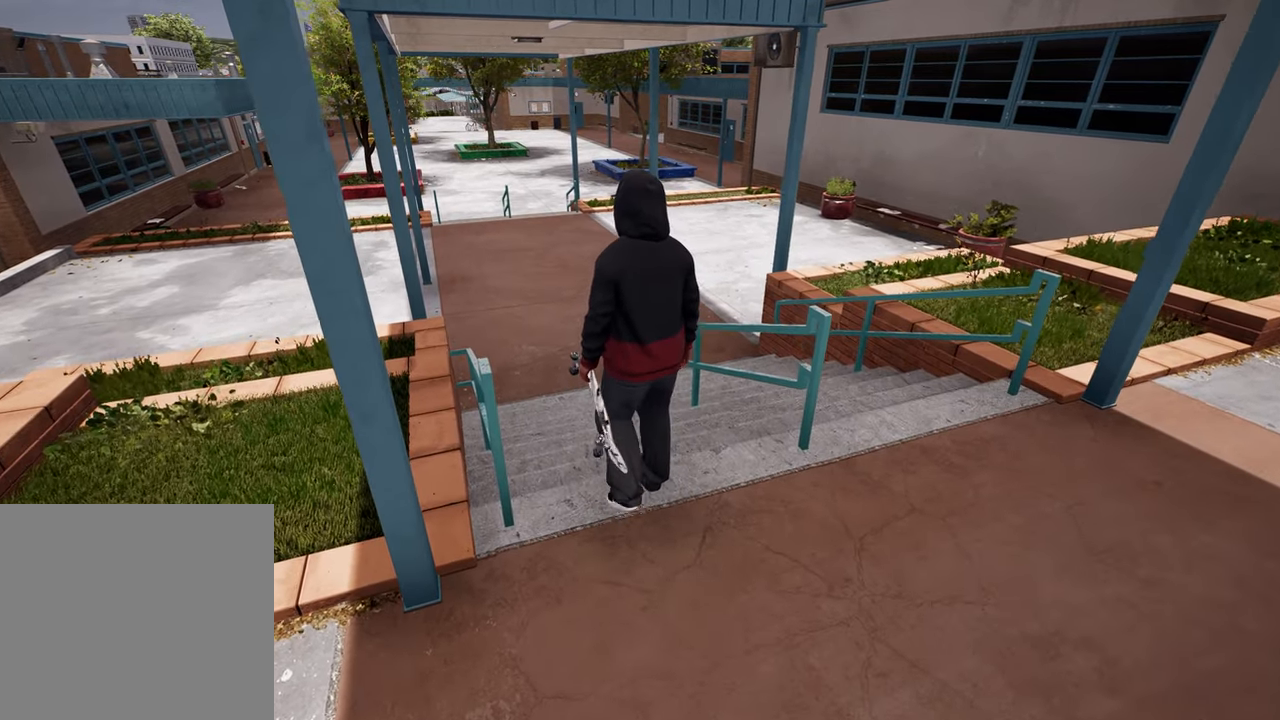
{"buttons": [], "left_stick": "up-left", "right_stick": "center", "events": []}
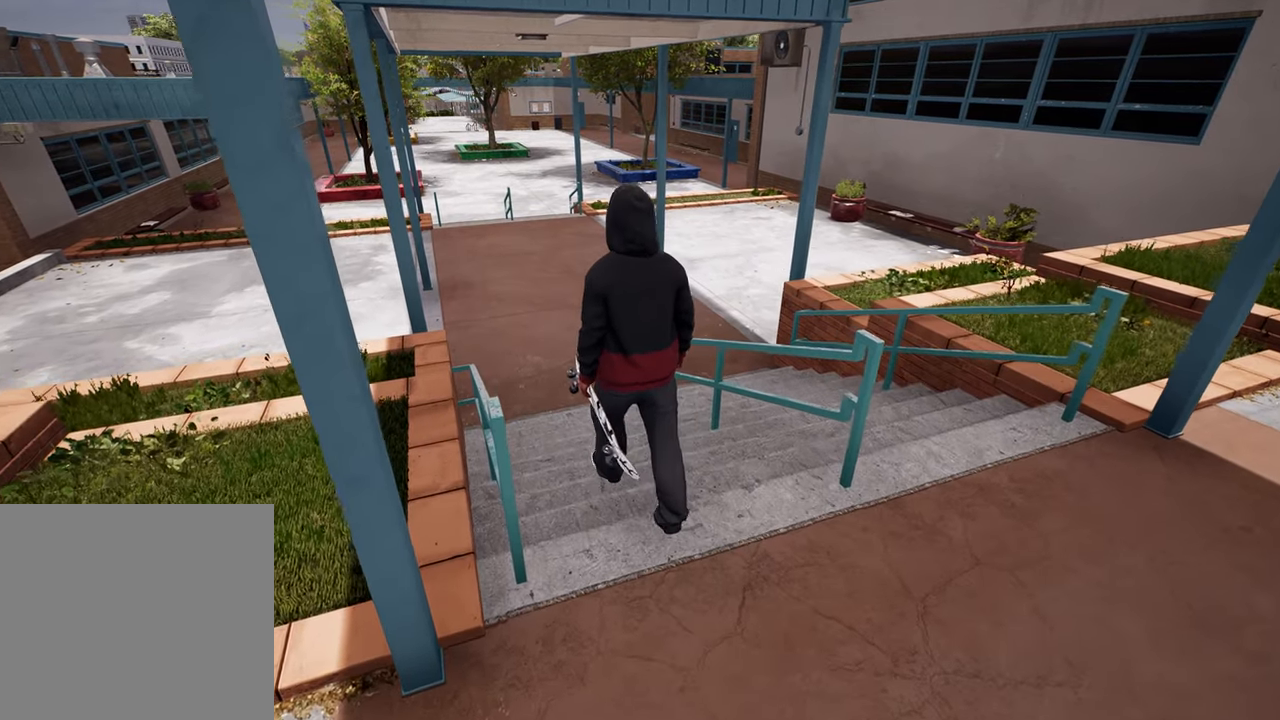
{"buttons": [], "left_stick": "up", "right_stick": "left", "events": [[100, "right_stick", "left"], [217, "left_stick", "up"]]}
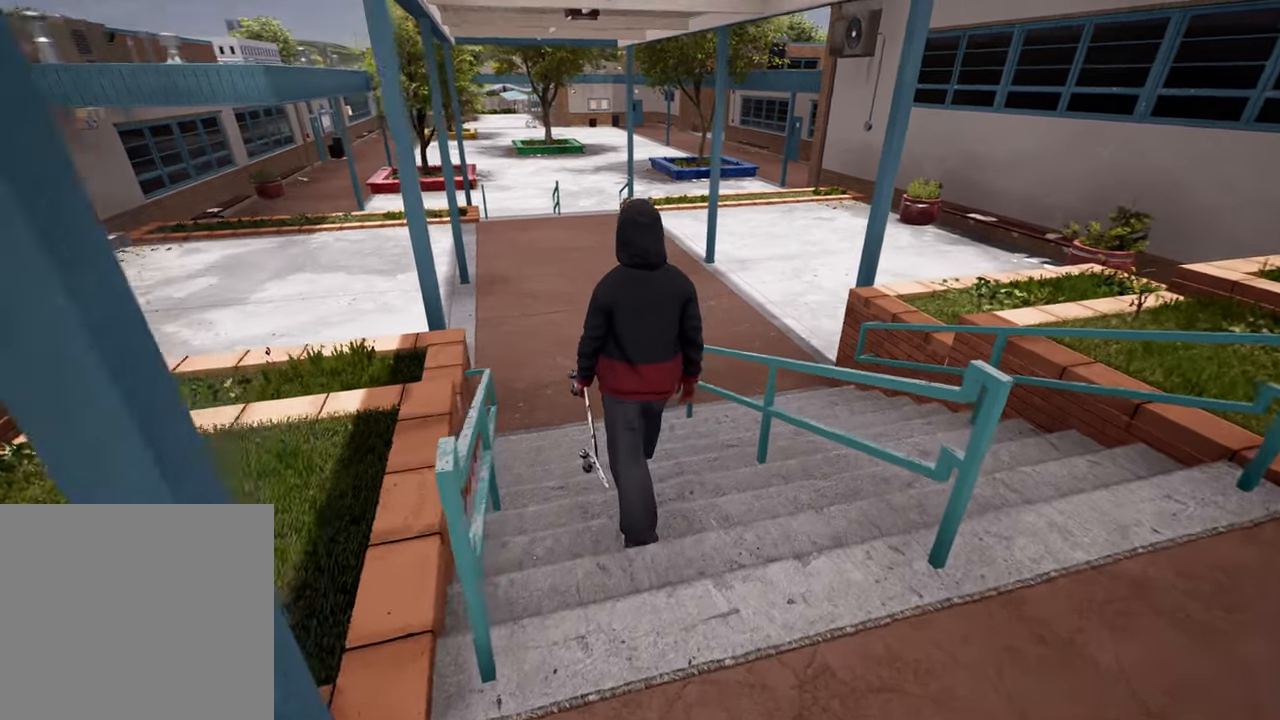
{"buttons": [], "left_stick": "up", "right_stick": "center", "events": [[400, "right_stick", "center"]]}
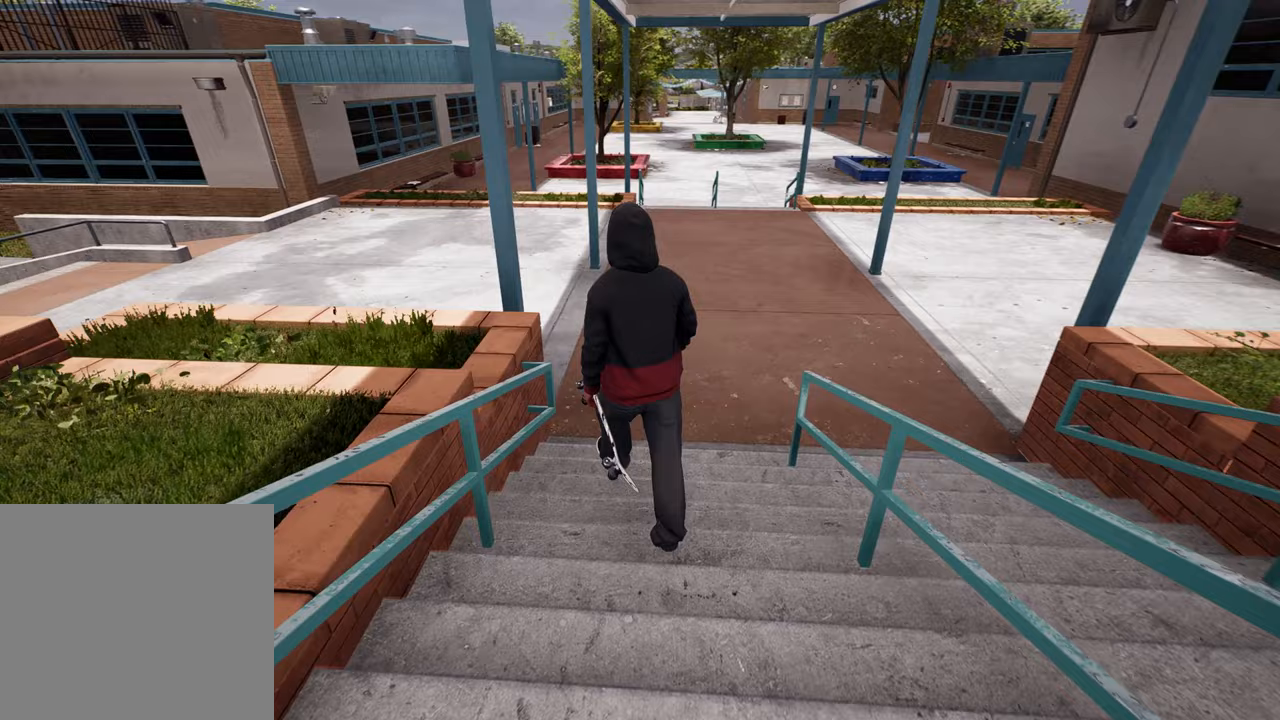
{"buttons": [], "left_stick": "up-right", "right_stick": "left", "events": [[117, "right_stick", "left"], [300, "left_stick", "up-right"]]}
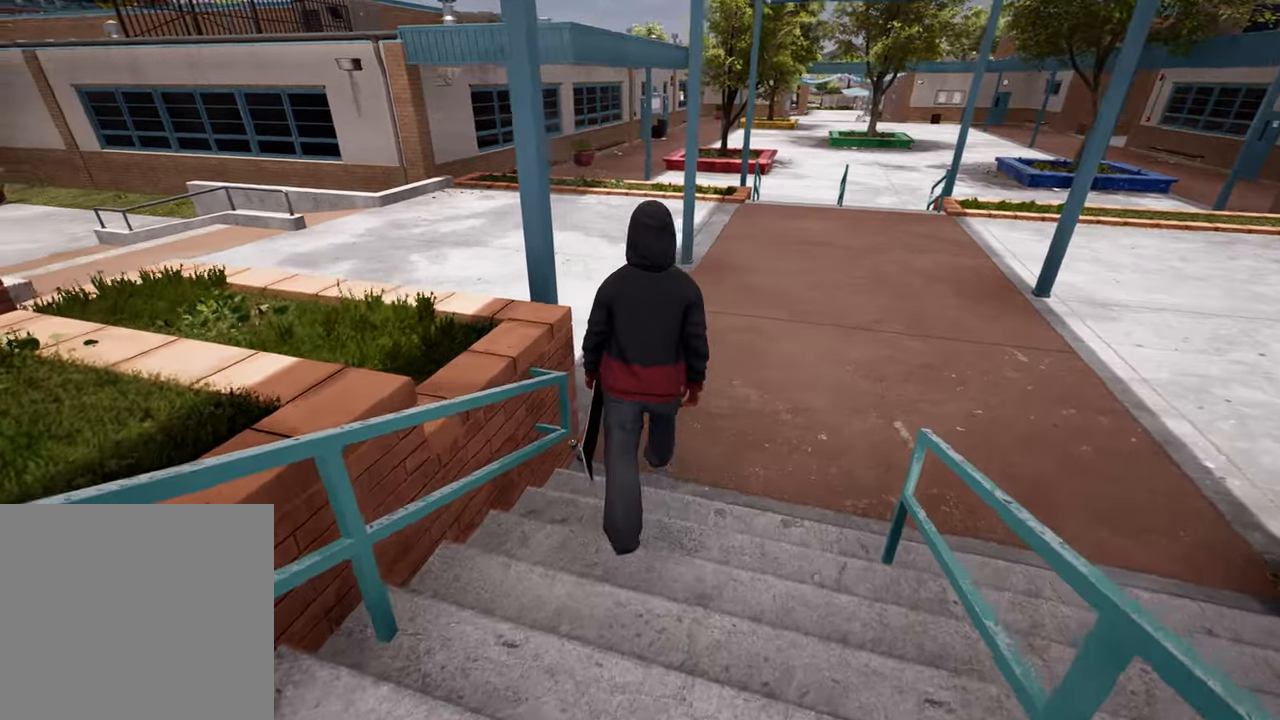
{"buttons": [], "left_stick": "center", "right_stick": "left", "events": [[317, "left_stick", "down-right"], [417, "left_stick", "center"]]}
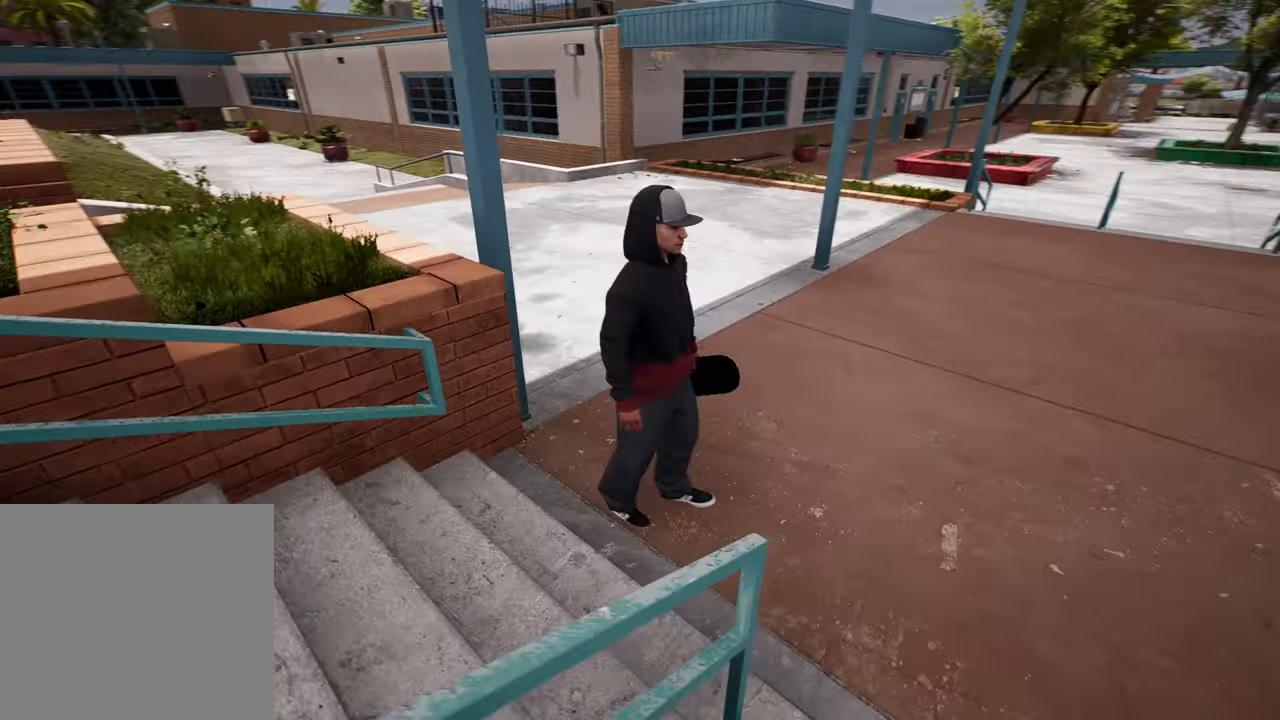
{"buttons": [], "left_stick": "center", "right_stick": "left", "events": []}
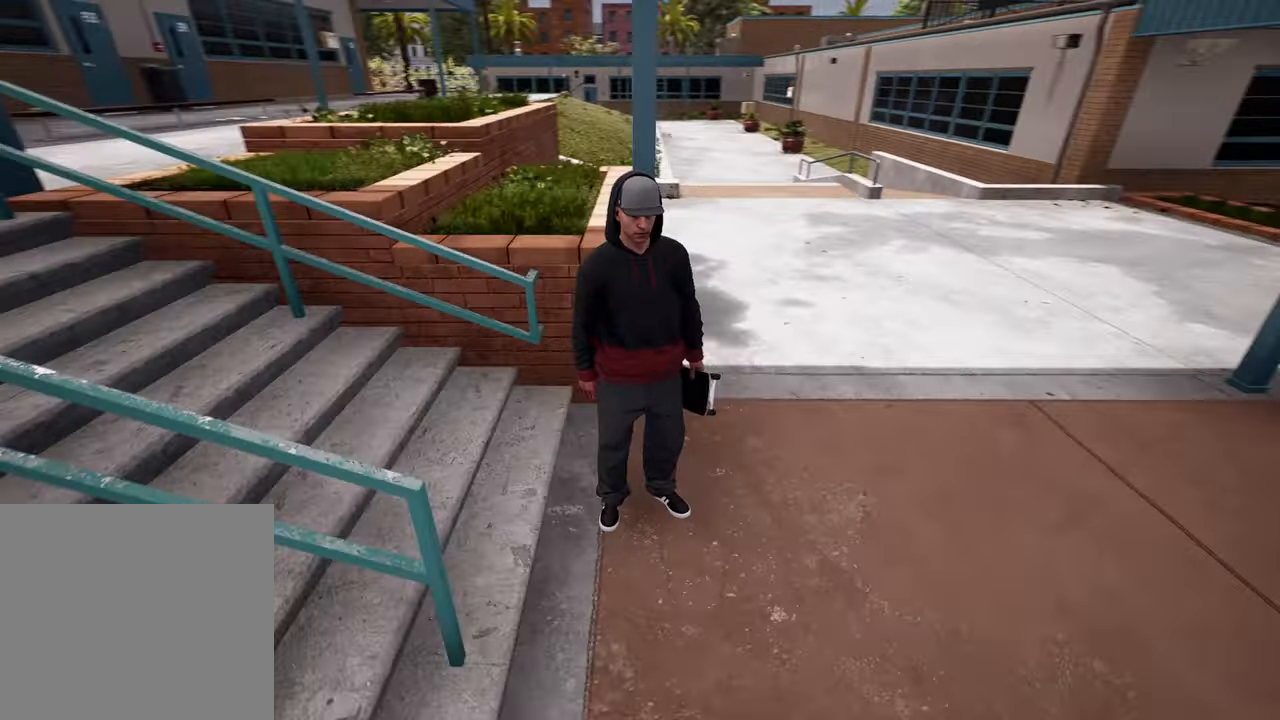
{"buttons": [], "left_stick": "center", "right_stick": "left", "events": []}
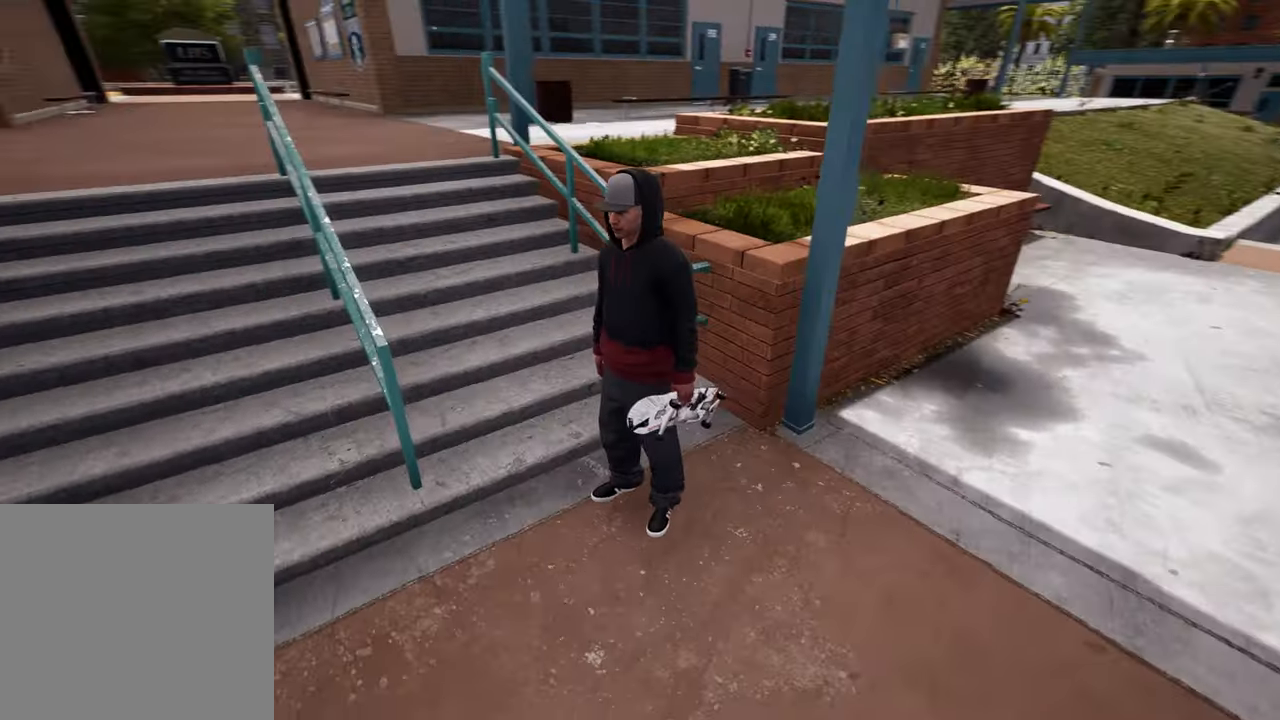
{"buttons": [], "left_stick": "center", "right_stick": "center", "events": [[50, "right_stick", "center"]]}
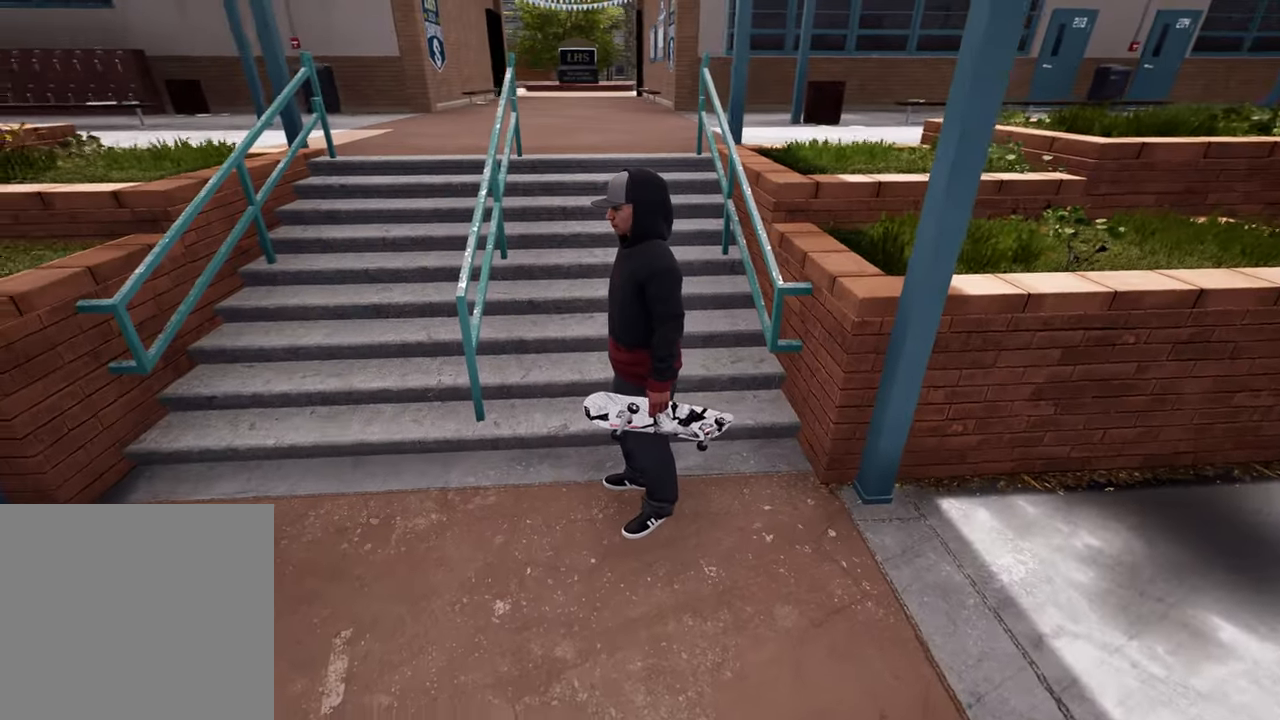
{"buttons": [], "left_stick": "center", "right_stick": "right", "events": [[250, "left_stick", "down"], [250, "right_stick", "right"], [483, "left_stick", "center"]]}
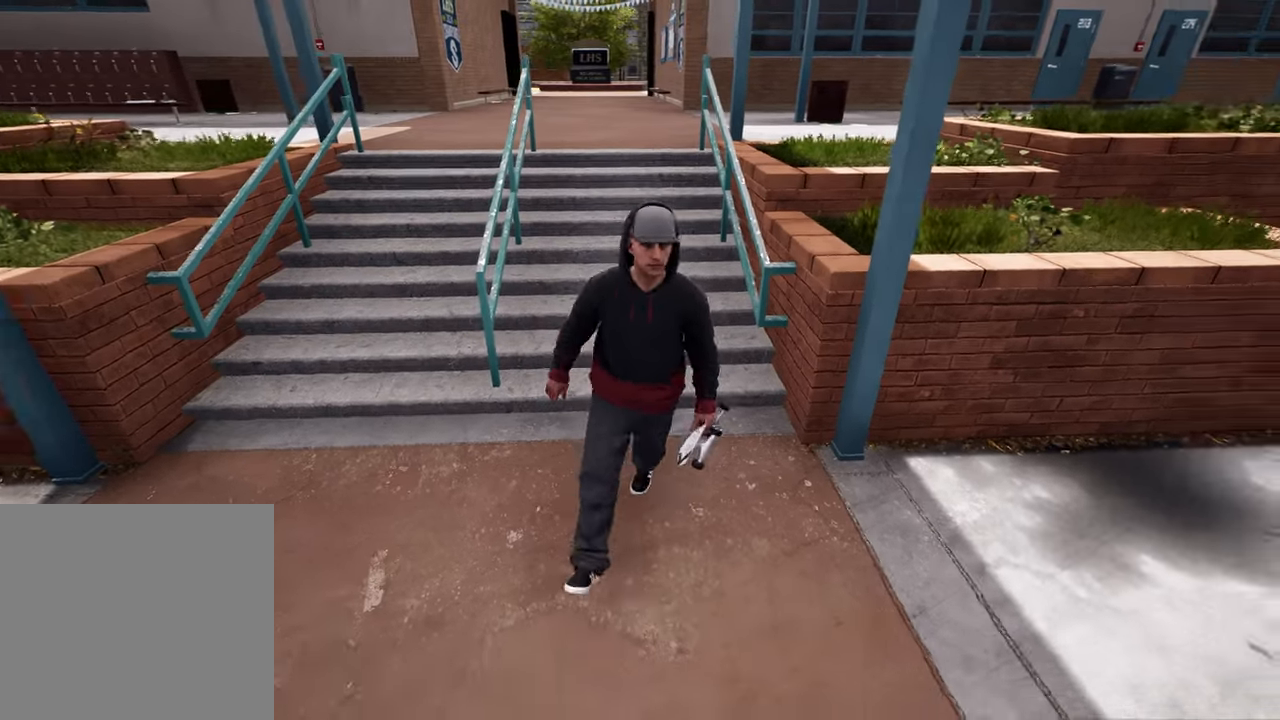
{"buttons": [], "left_stick": "center", "right_stick": "right", "events": []}
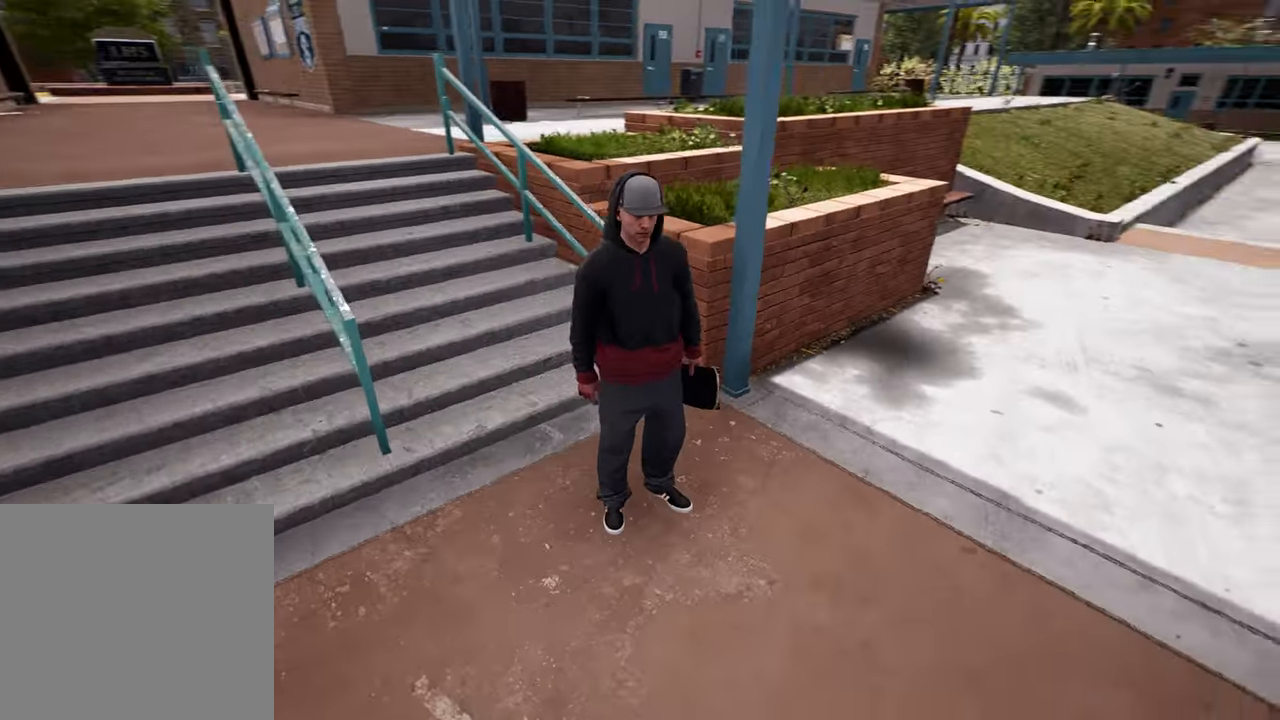
{"buttons": [], "left_stick": "up", "right_stick": "center", "events": [[217, "right_stick", "center"], [483, "left_stick", "up"]]}
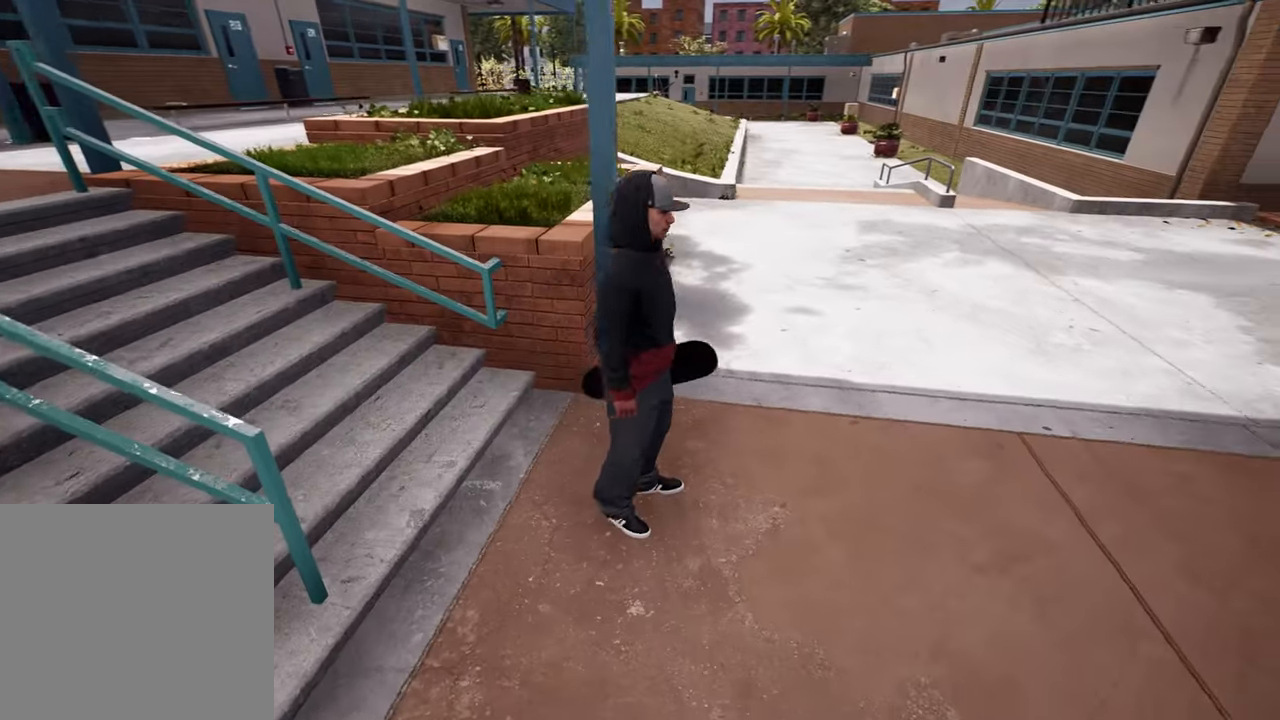
{"buttons": [], "left_stick": "right", "right_stick": "right", "events": [[17, "left_stick", "up-right"], [183, "right_stick", "right"], [300, "left_stick", "right"]]}
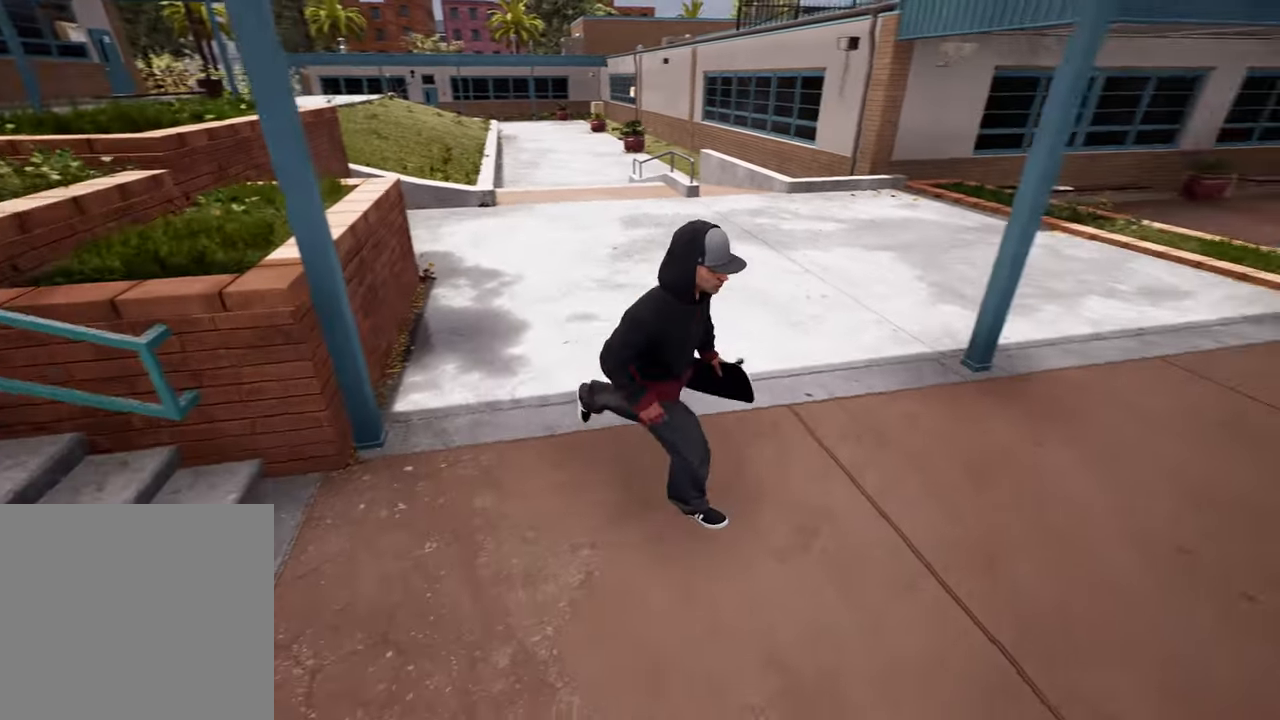
{"buttons": [], "left_stick": "up-right", "right_stick": "right", "events": [[183, "left_stick", "up-right"]]}
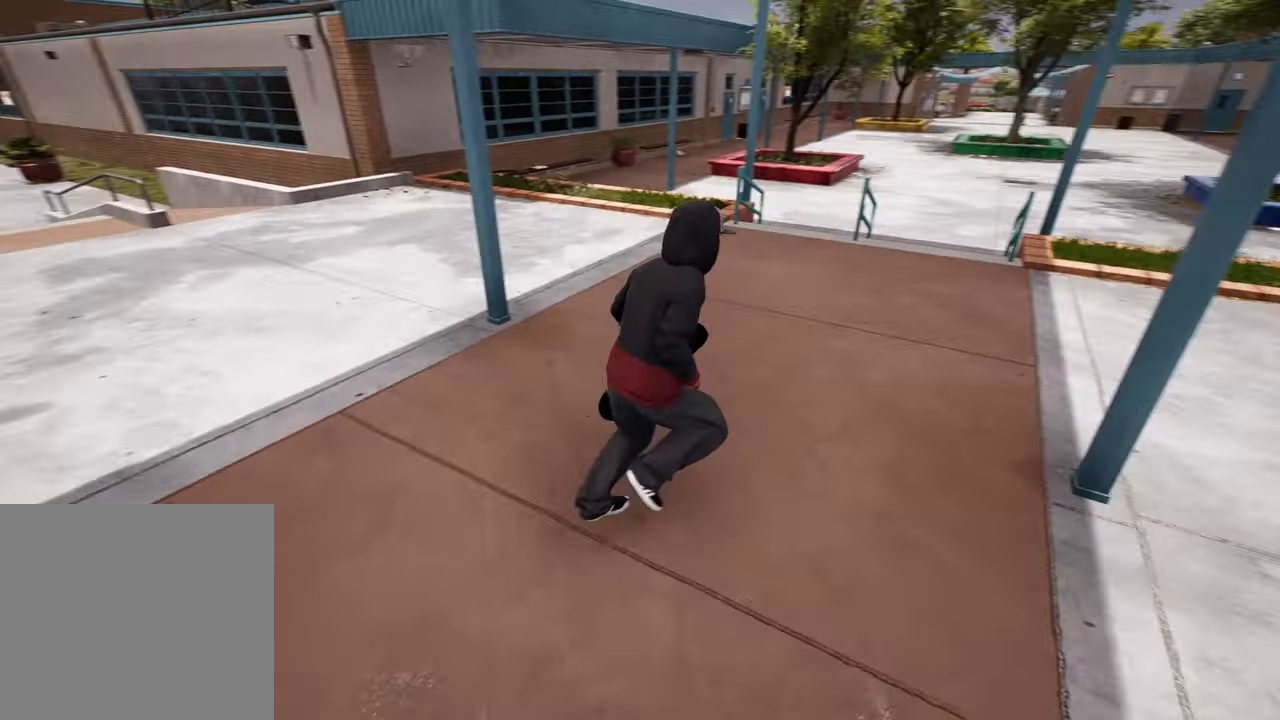
{"buttons": [], "left_stick": "up-left", "right_stick": "right", "events": [[83, "left_stick", "up"], [117, "right_stick", "center"], [250, "left_stick", "up-left"], [300, "right_stick", "right"]]}
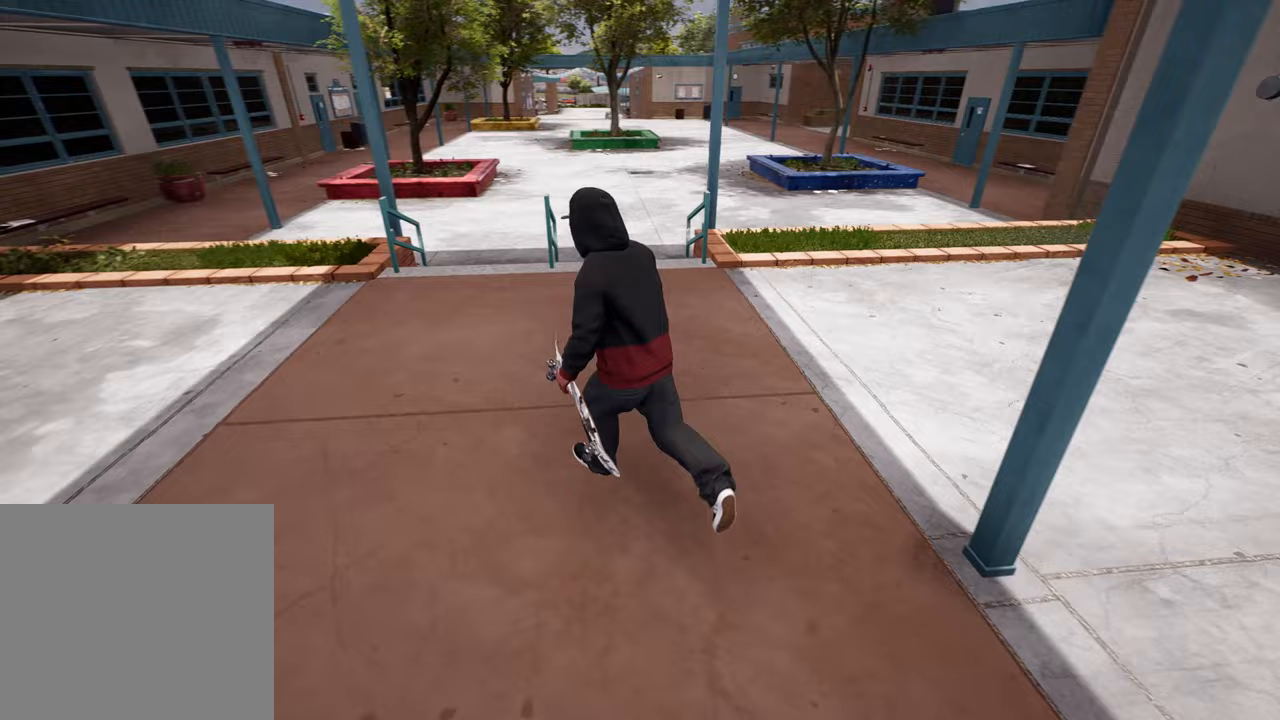
{"buttons": [], "left_stick": "up-left", "right_stick": "right", "events": []}
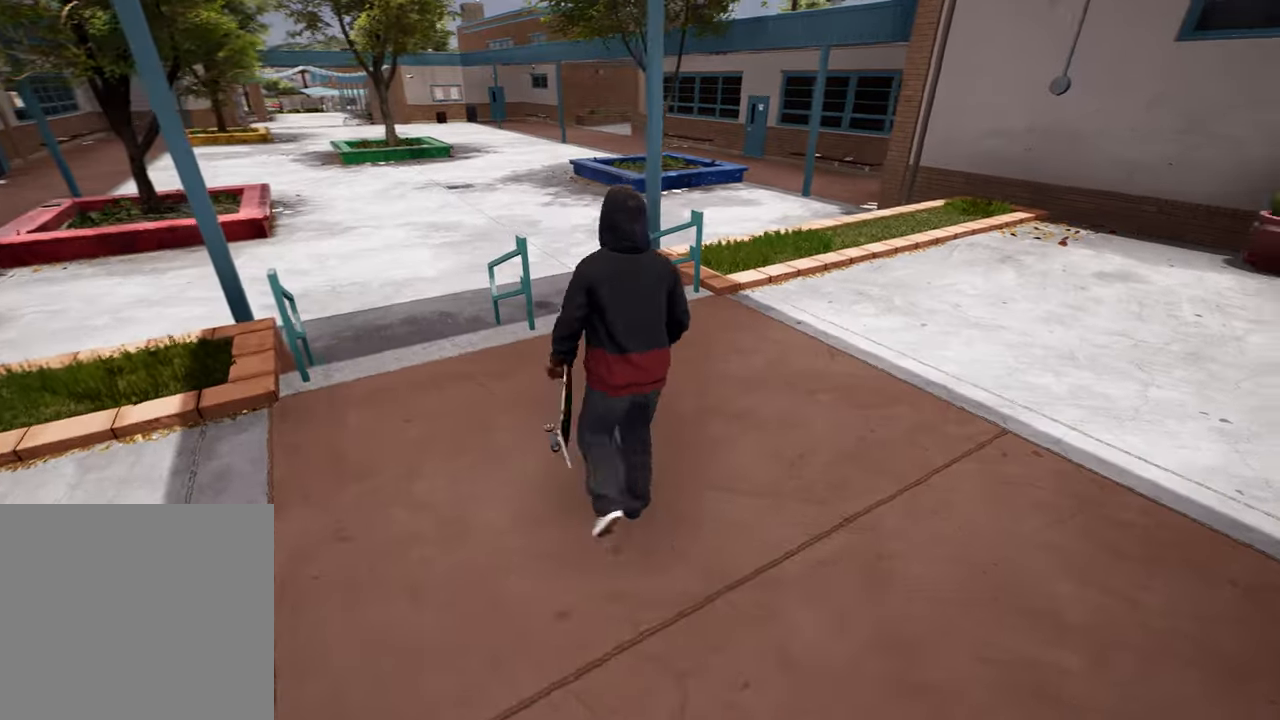
{"buttons": [], "left_stick": "center", "right_stick": "right", "events": [[17, "left_stick", "up-right"], [367, "left_stick", "center"]]}
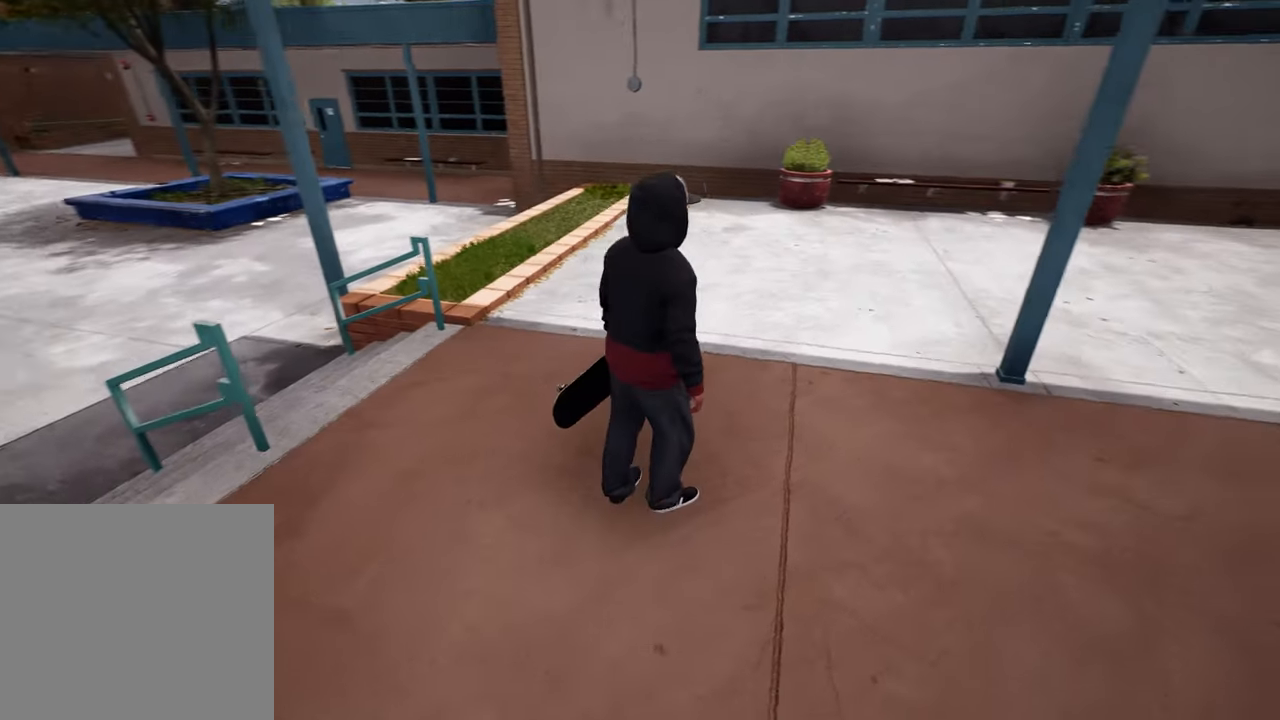
{"buttons": [], "left_stick": "down-left", "right_stick": "left", "events": [[317, "left_stick", "down-left"], [350, "right_stick", "down"], [483, "right_stick", "left"]]}
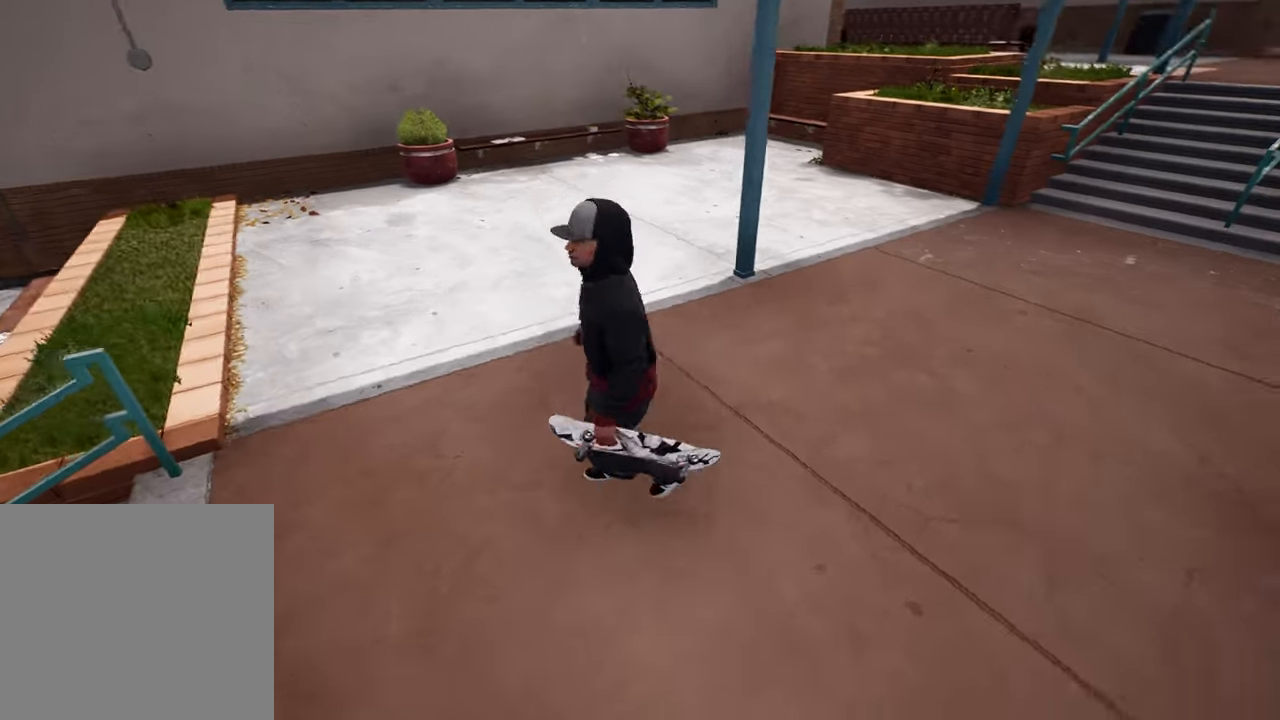
{"buttons": [], "left_stick": "down-left", "right_stick": "up-right", "events": [[83, "left_stick", "left"], [200, "right_stick", "center"], [267, "left_stick", "down-left"], [317, "right_stick", "right"], [367, "right_stick", "up-right"]]}
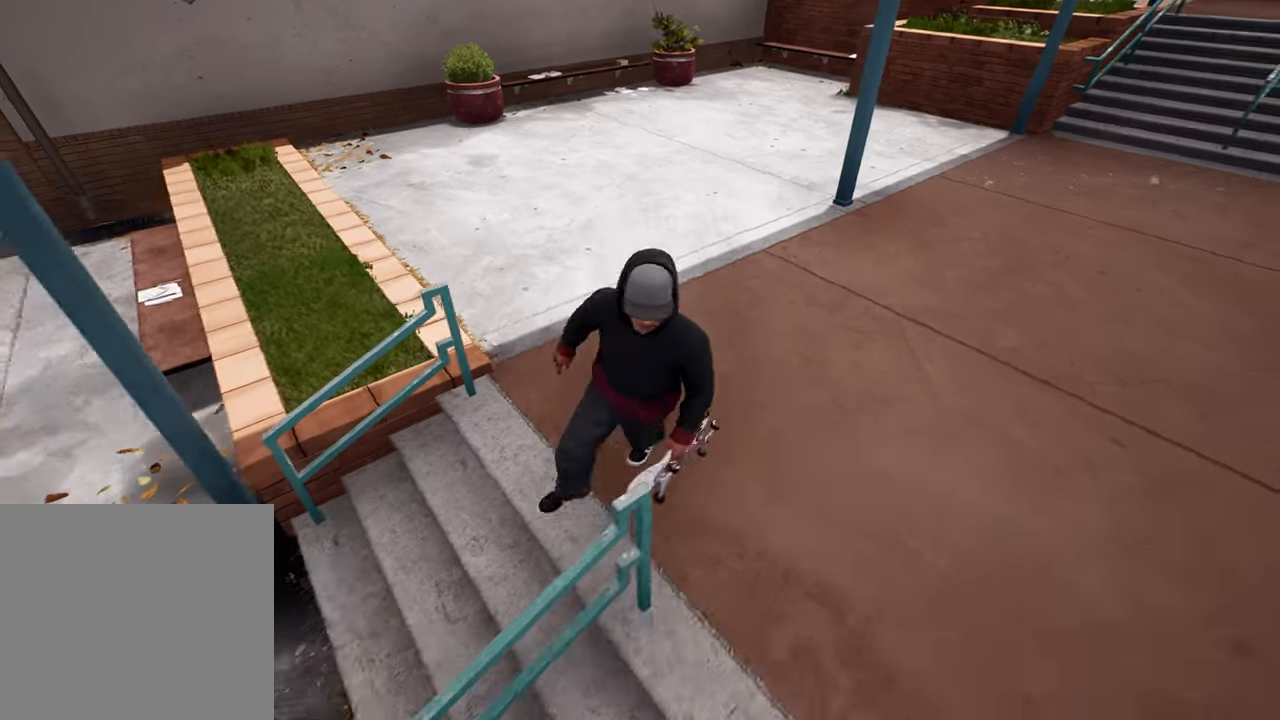
{"buttons": [], "left_stick": "down-left", "right_stick": "up-right", "events": []}
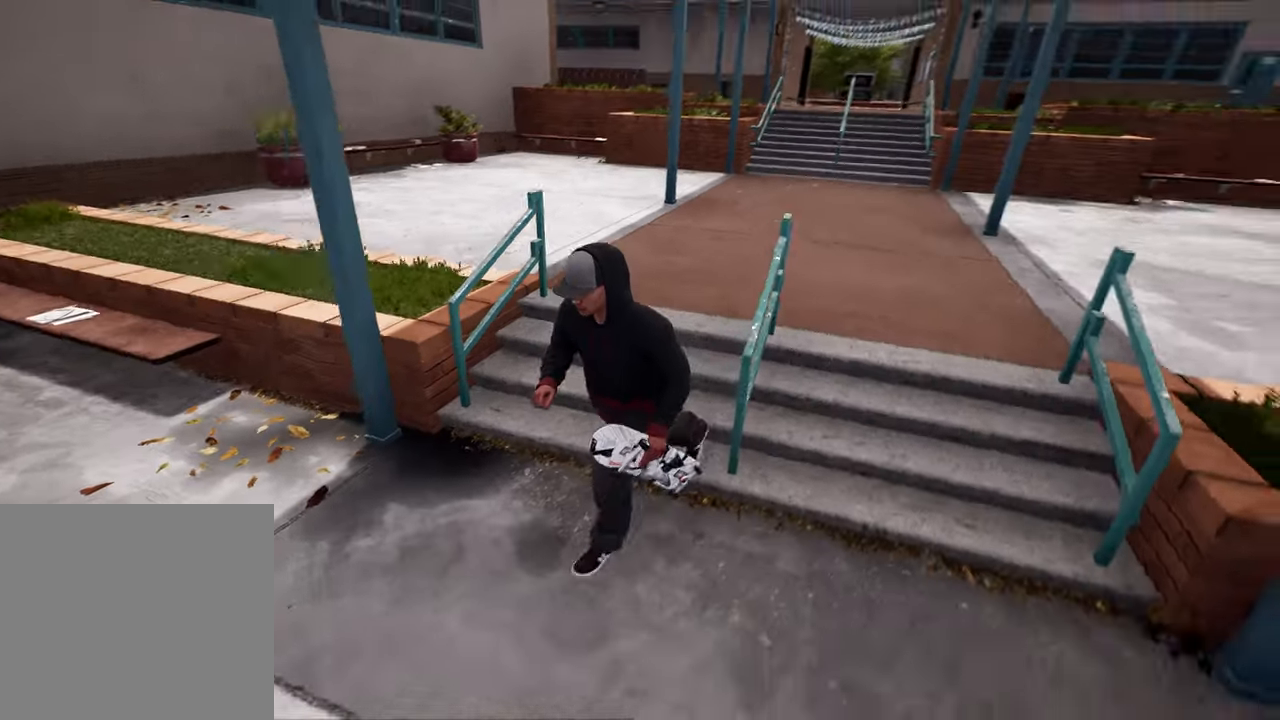
{"buttons": [], "left_stick": "down-right", "right_stick": "right", "events": [[67, "right_stick", "right"], [167, "right_stick", "center"], [183, "left_stick", "down"], [283, "right_stick", "right"], [367, "left_stick", "down-right"]]}
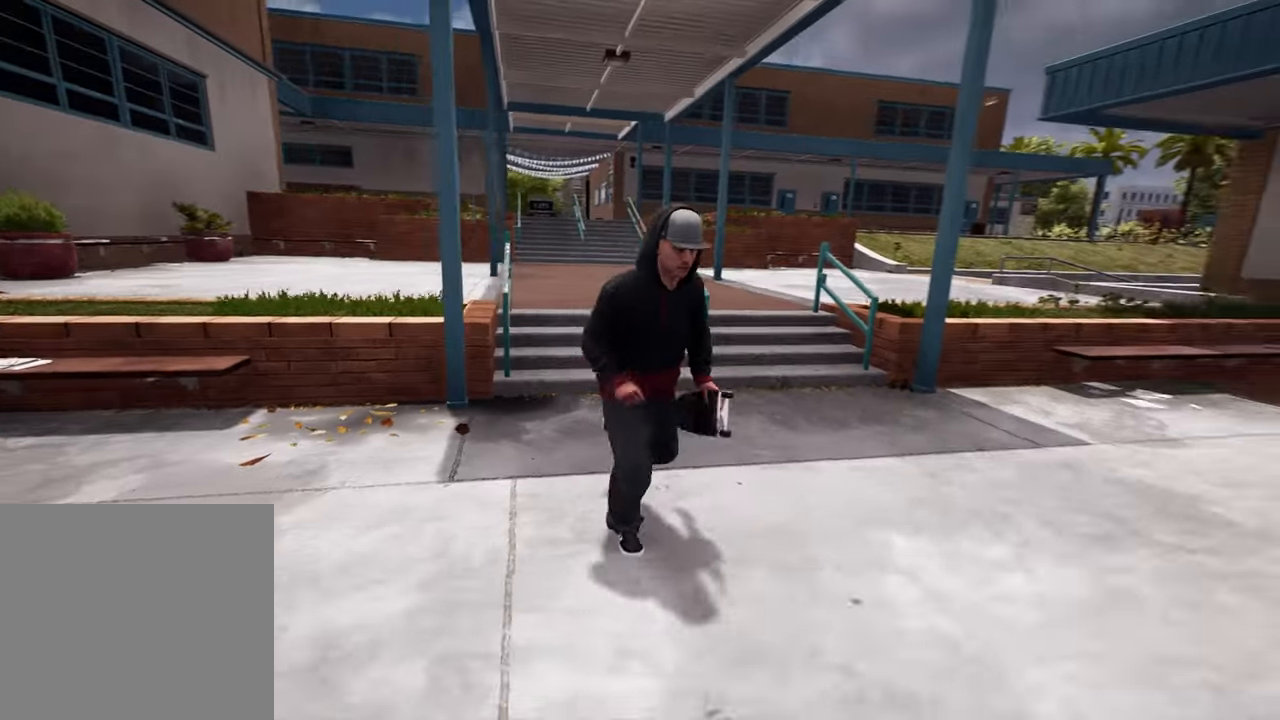
{"buttons": [], "left_stick": "center", "right_stick": "right", "events": [[83, "left_stick", "right"], [367, "left_stick", "up"], [383, "right_stick", "center"], [433, "left_stick", "center"], [450, "right_stick", "right"]]}
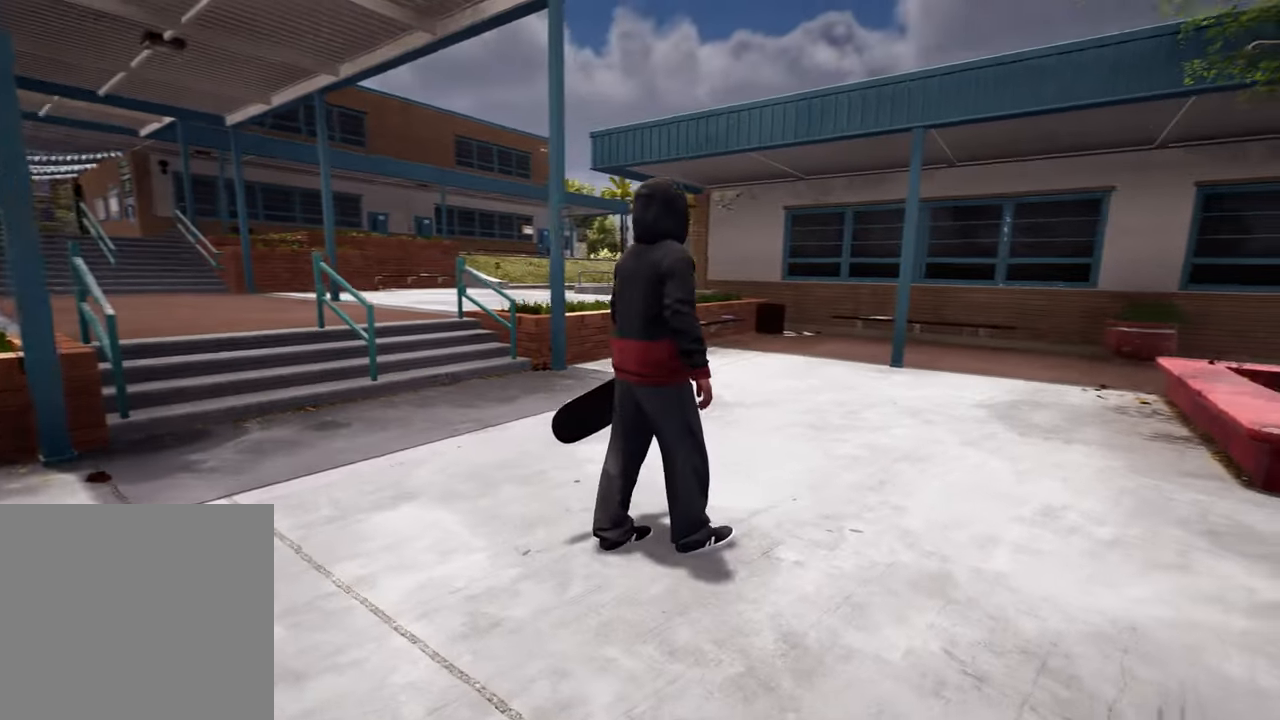
{"buttons": [], "left_stick": "up-left", "right_stick": "left", "events": [[83, "right_stick", "center"], [133, "left_stick", "up-left"], [133, "right_stick", "left"]]}
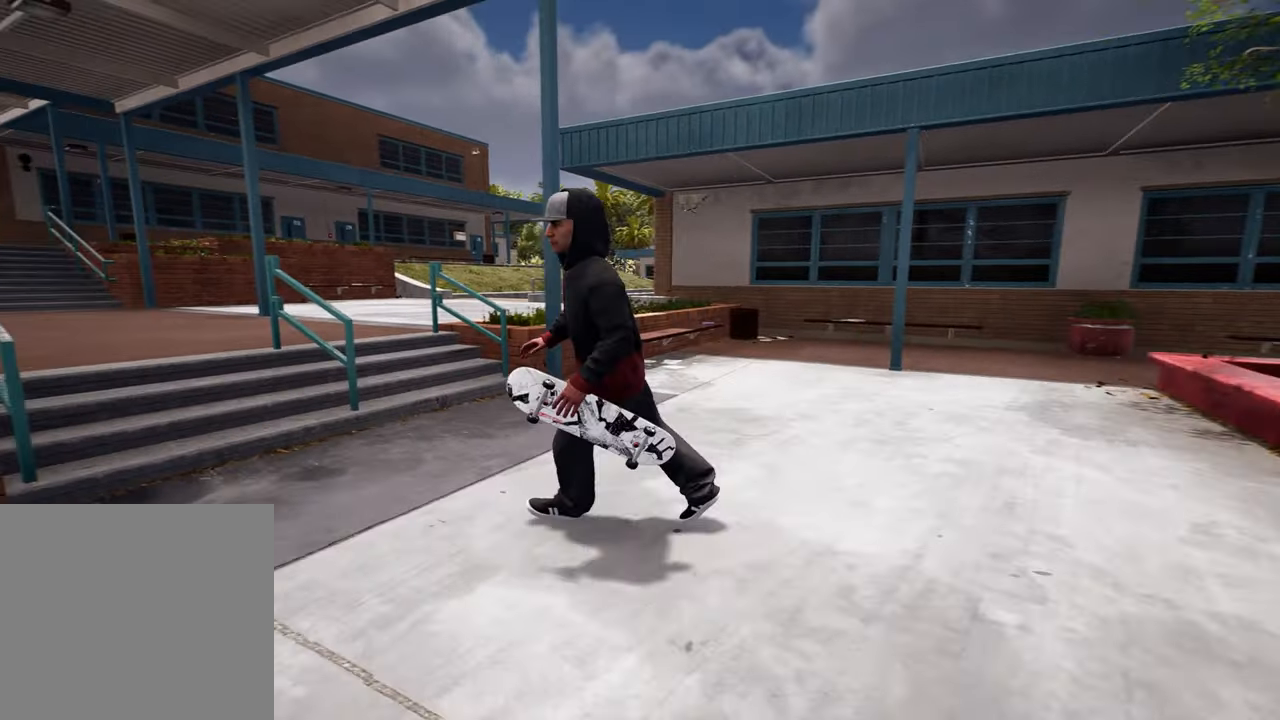
{"buttons": [], "left_stick": "up", "right_stick": "left", "events": [[233, "left_stick", "up"]]}
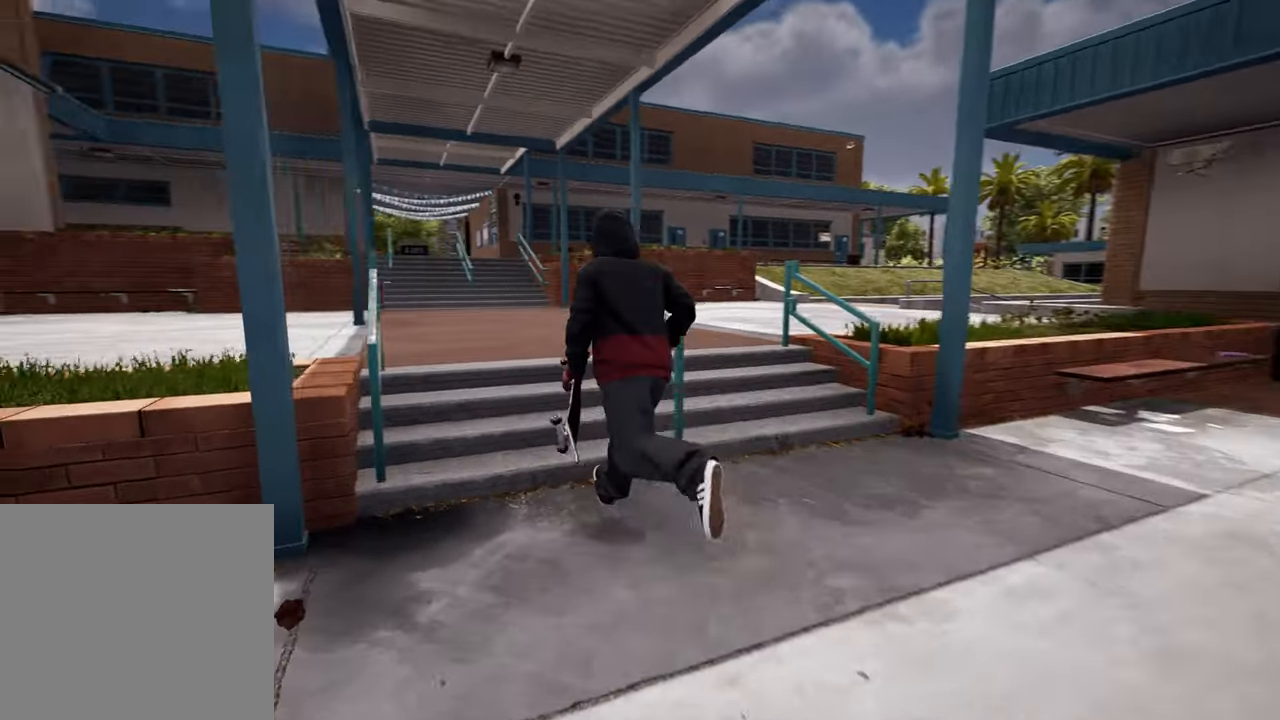
{"buttons": [], "left_stick": "up", "right_stick": "center", "events": [[183, "right_stick", "center"], [283, "right_stick", "right"], [400, "right_stick", "center"]]}